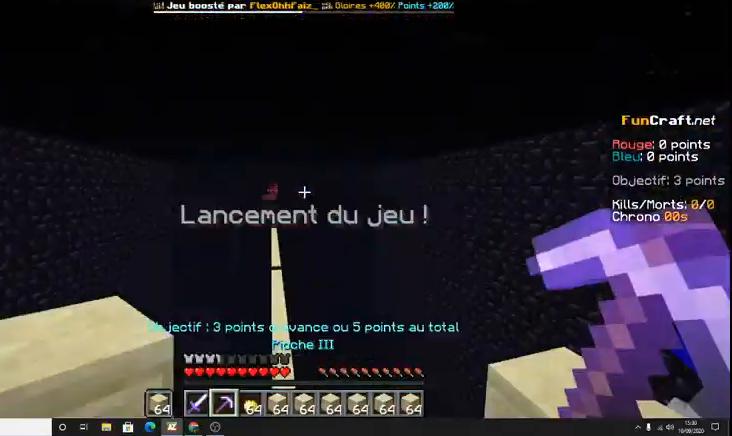
Gameplay with keyboard; each line is a JSON object with the keys held at the frame after it. "events" lists presses ("down") and releases ("up") of "d", "q", "s", "shift", "space" and "z" between this image and that frame as [ms after this image, input, new state], when the widget could be followed in between. No other keys are recorded. Mouse input is not recorded.
{"keys": ["z"], "events": [[100, "space", "up"], [267, "z", "up"], [467, "z", "down"]]}
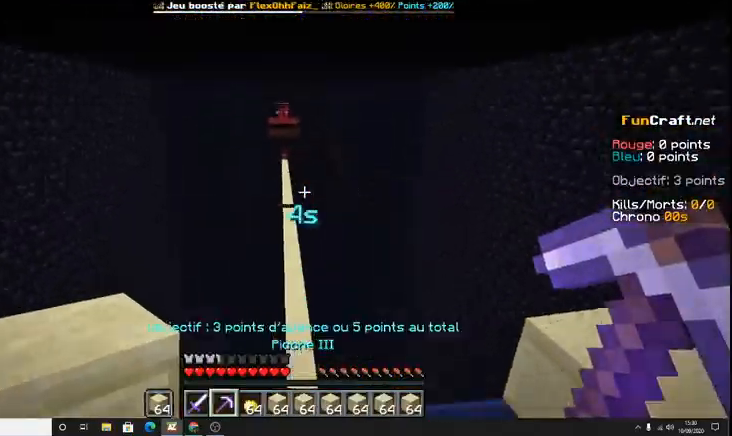
{"keys": ["q", "z"], "events": [[433, "q", "down"]]}
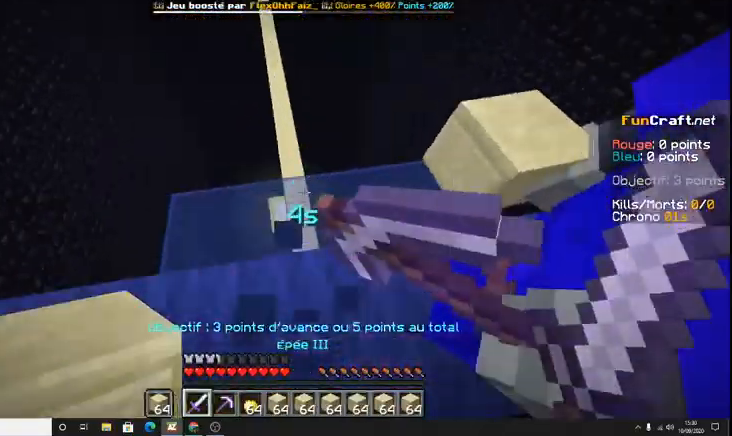
{"keys": ["z"], "events": [[267, "q", "up"]]}
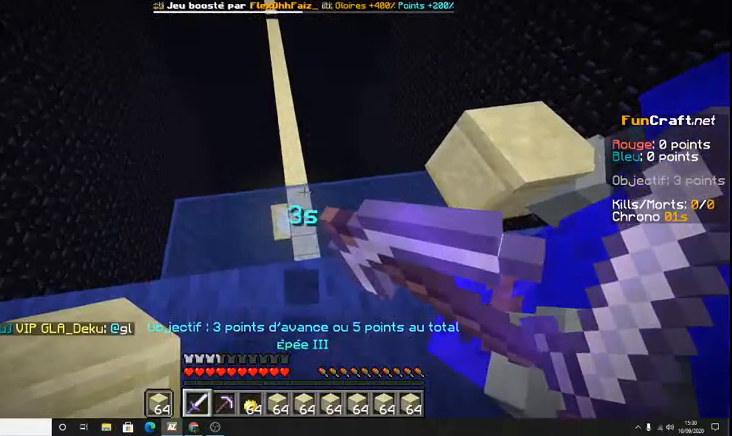
{"keys": ["q", "z"], "events": [[333, "q", "down"]]}
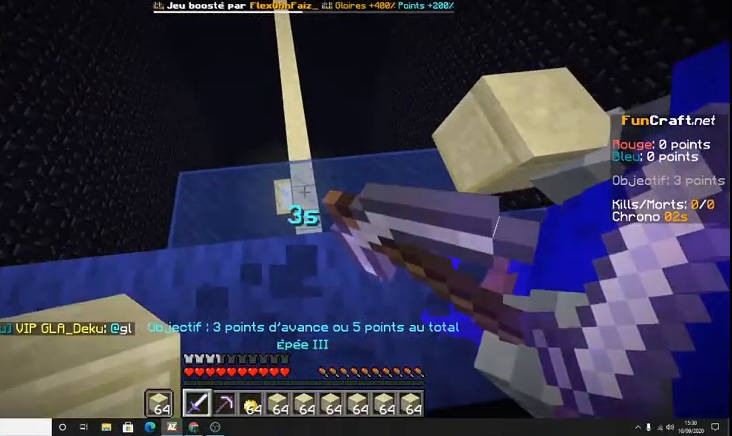
{"keys": ["q", "z"], "events": []}